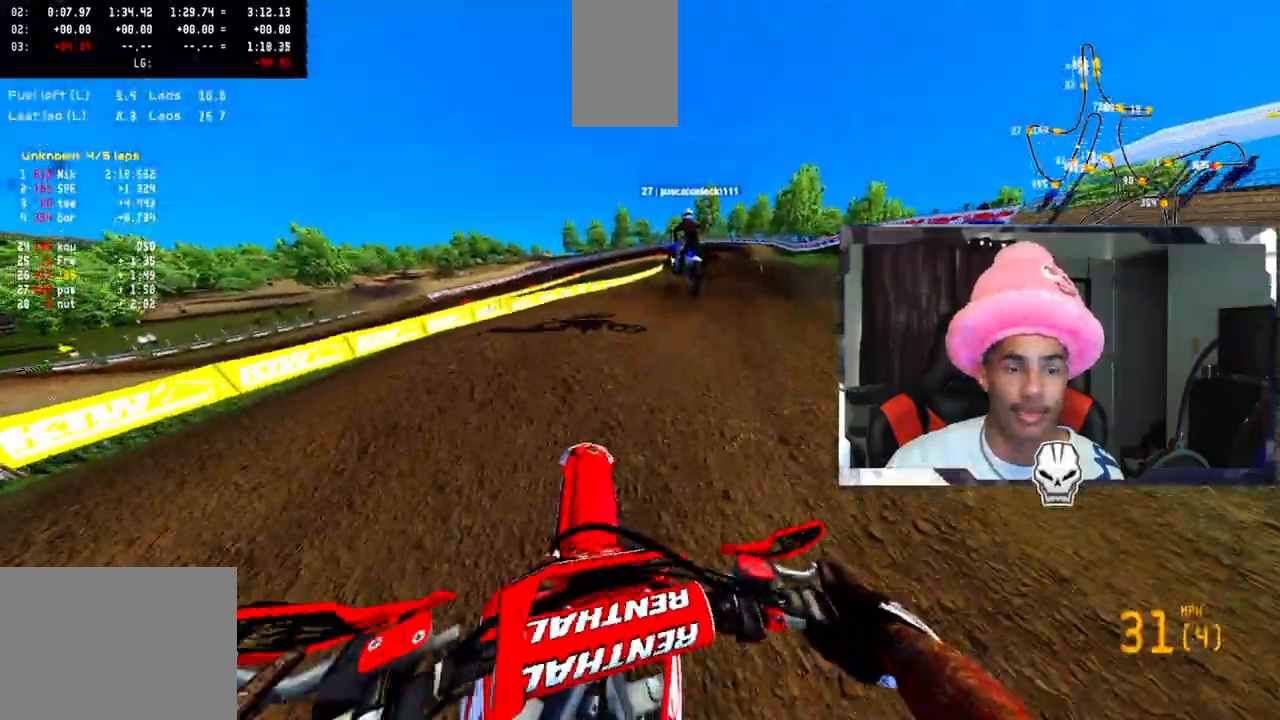
Gameplay with a controller (PlayStation layout); each line is a JSON object with the inputs held at the frame after it. "events" lists button and stick changes between this image and that frame as [ms after this image, input, new state], when the widget could be followed in between. Not read: R1.
{"buttons": [], "left_stick": "center", "right_stick": "center", "events": []}
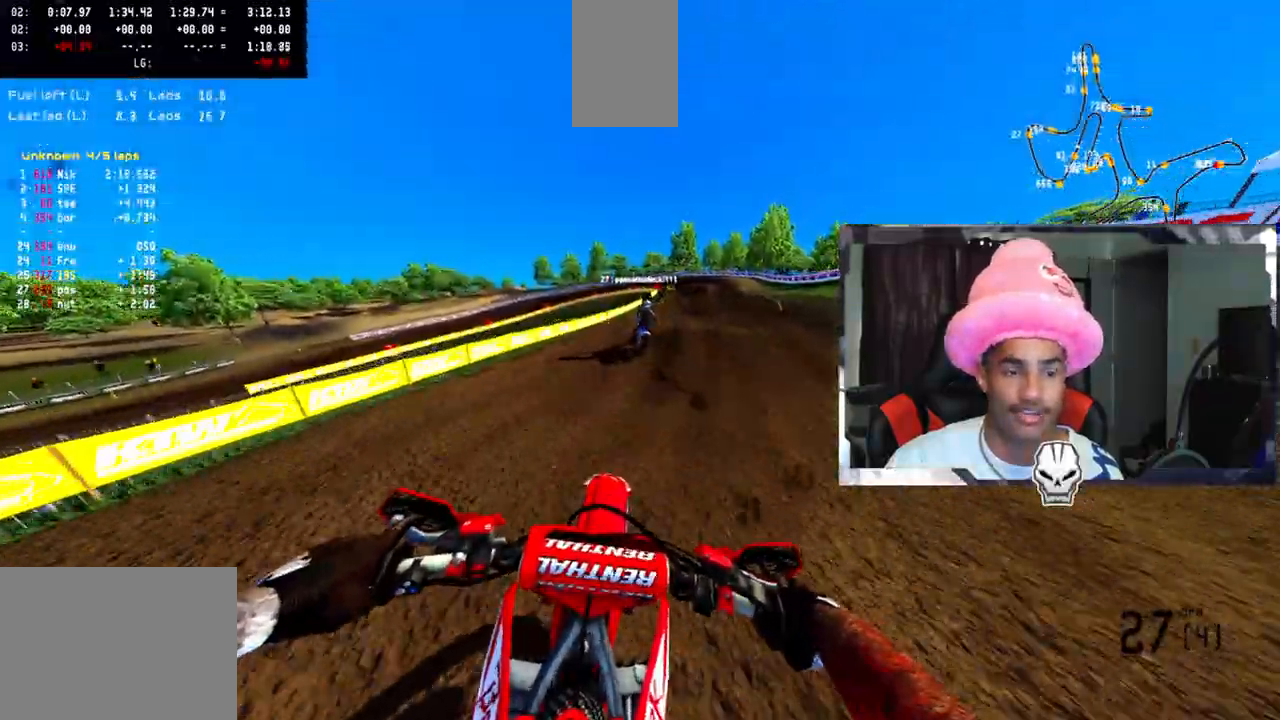
{"buttons": ["R2"], "left_stick": "up-right", "right_stick": "up", "events": [[17, "left_stick", "right"], [150, "R2", "down"], [417, "left_stick", "up-right"], [483, "right_stick", "up"]]}
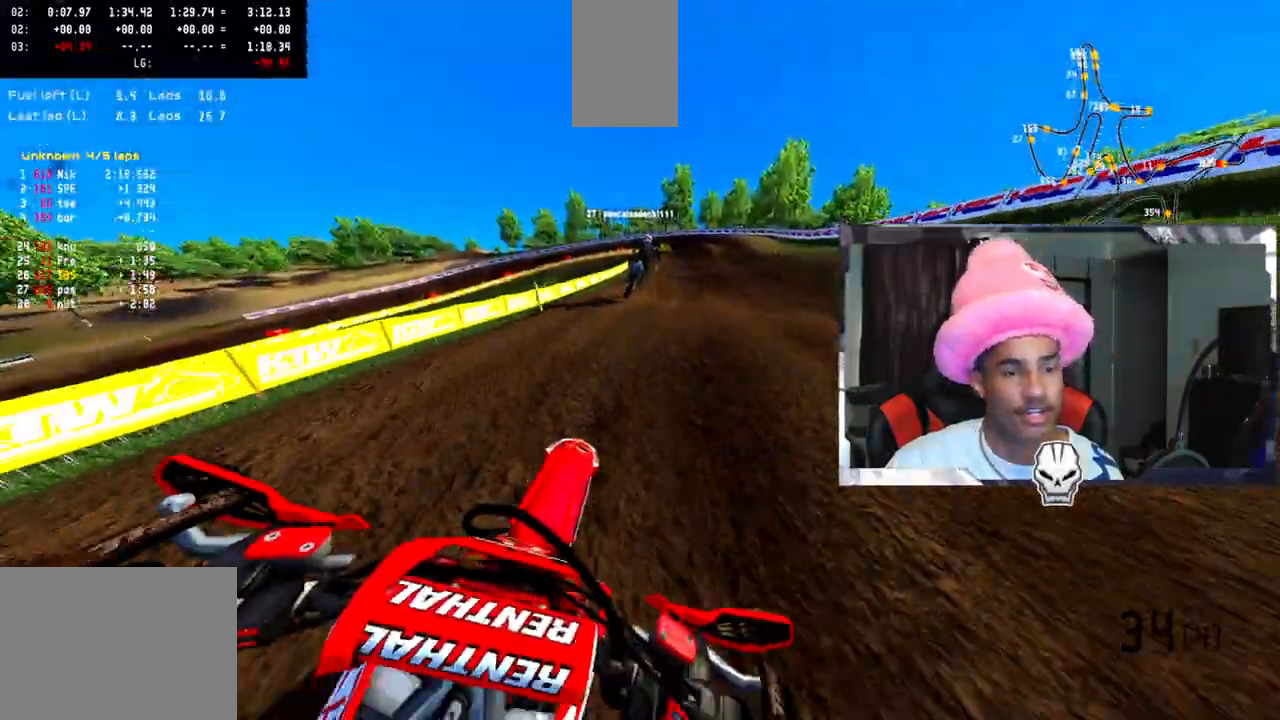
{"buttons": ["R2"], "left_stick": "up-left", "right_stick": "up", "events": [[150, "left_stick", "center"], [233, "R2", "up"], [450, "R2", "down"], [467, "left_stick", "up-left"]]}
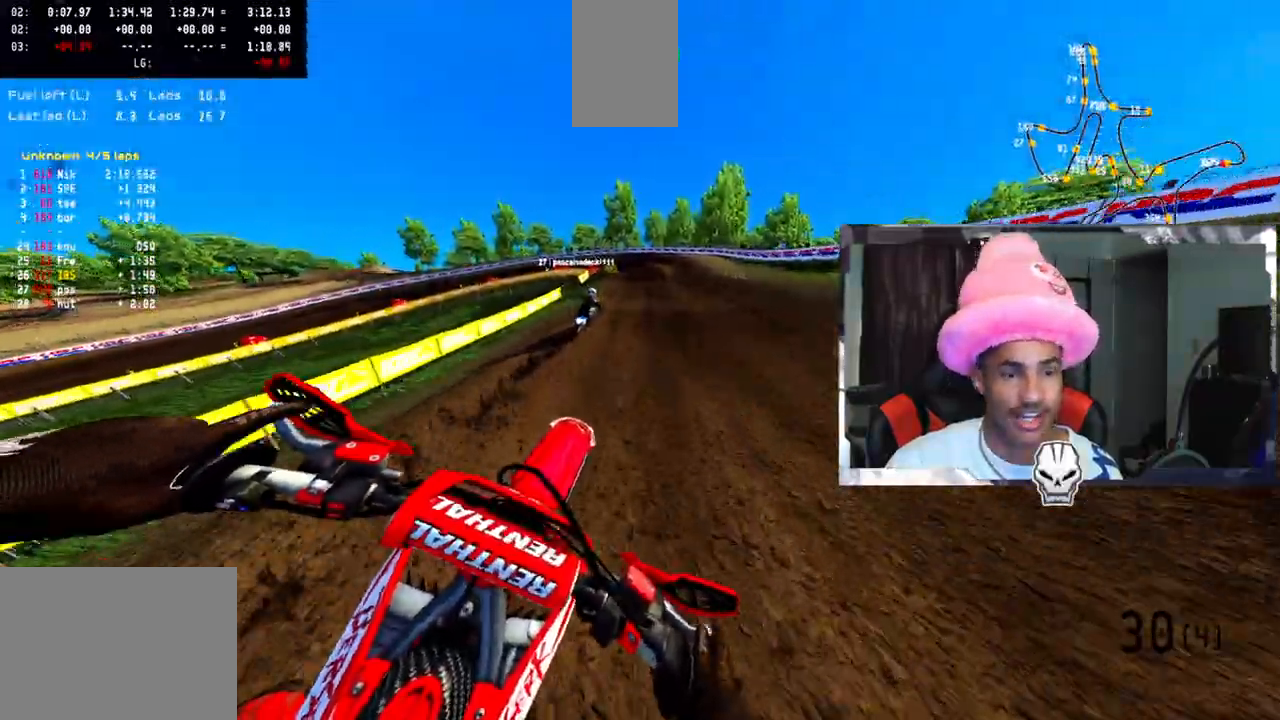
{"buttons": ["R2"], "left_stick": "center", "right_stick": "up", "events": [[267, "left_stick", "center"]]}
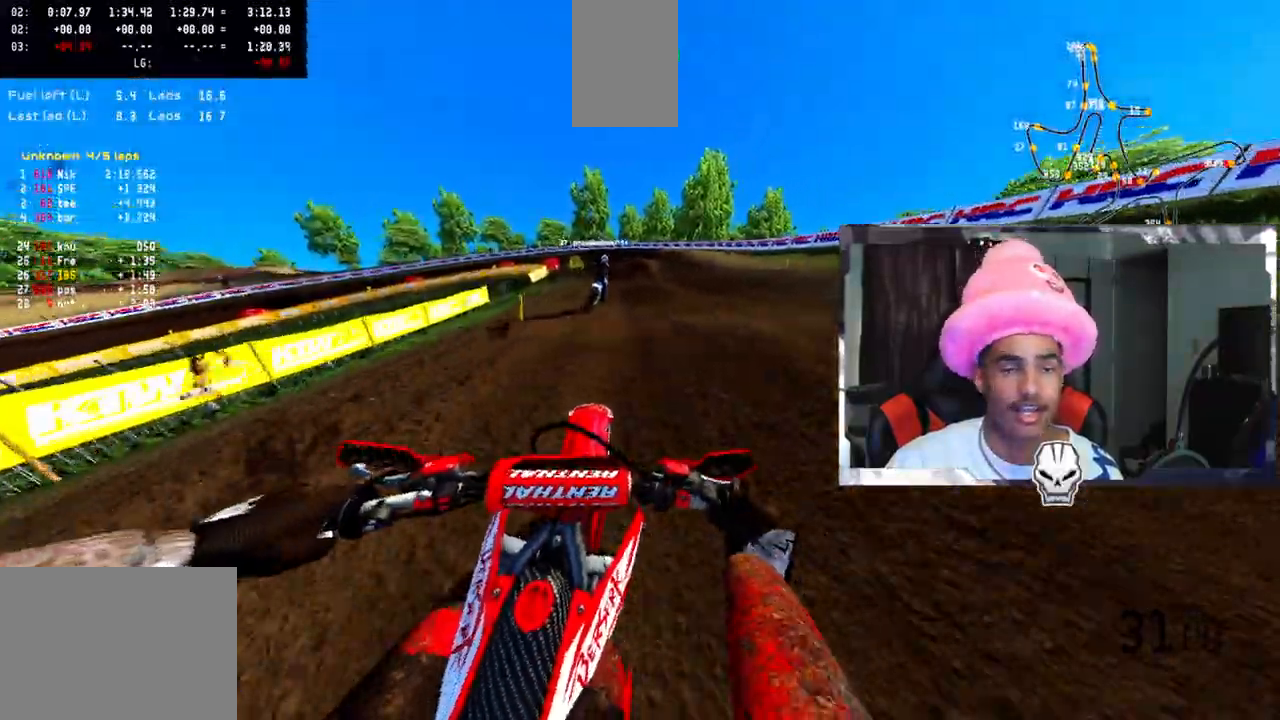
{"buttons": ["R2"], "left_stick": "up-left", "right_stick": "up", "events": [[33, "R2", "up"], [333, "left_stick", "up-left"], [400, "R2", "down"]]}
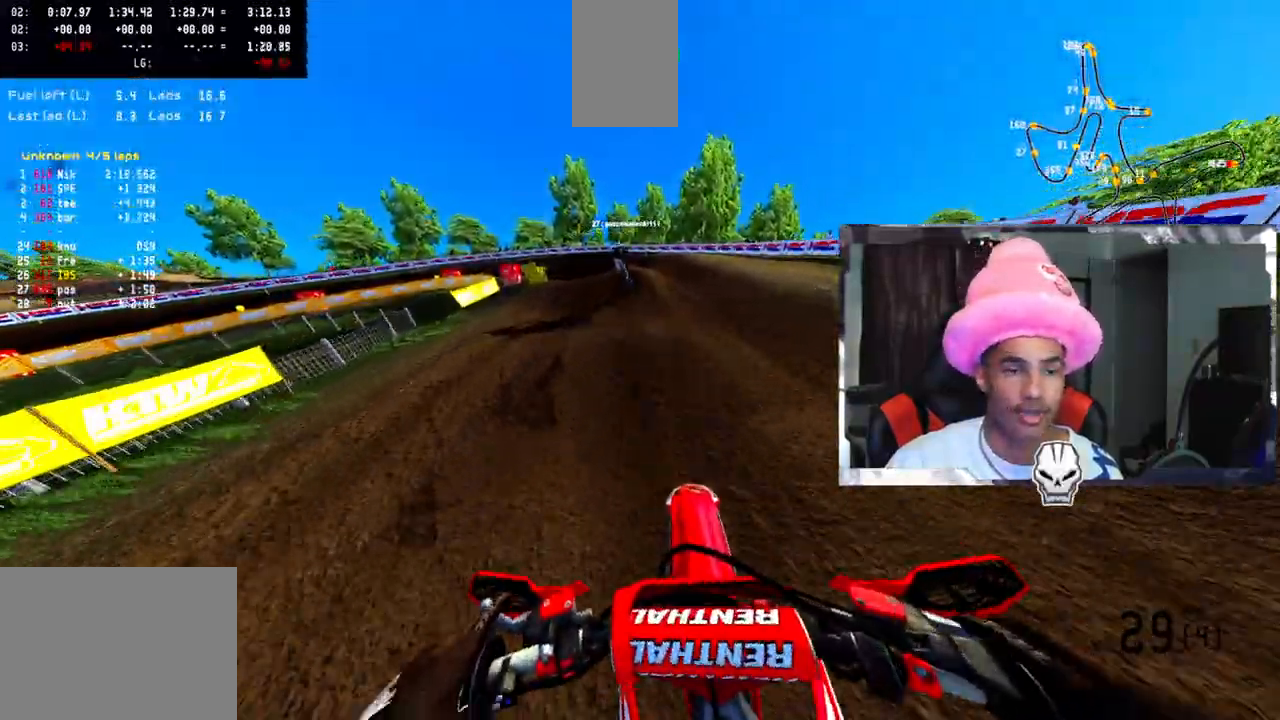
{"buttons": [], "left_stick": "center", "right_stick": "up", "events": [[17, "R2", "up"], [50, "left_stick", "center"], [117, "R2", "down"], [167, "R2", "up"]]}
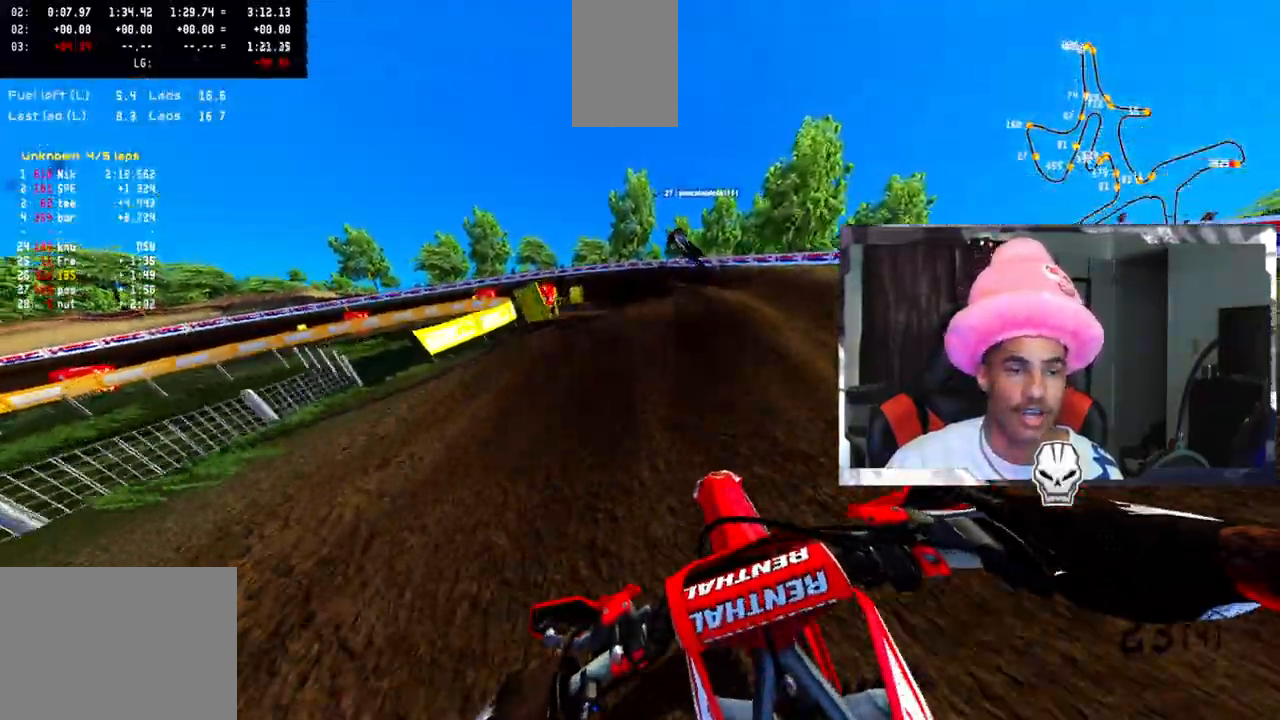
{"buttons": [], "left_stick": "center", "right_stick": "up", "events": [[133, "right_stick", "center"], [183, "right_stick", "up"]]}
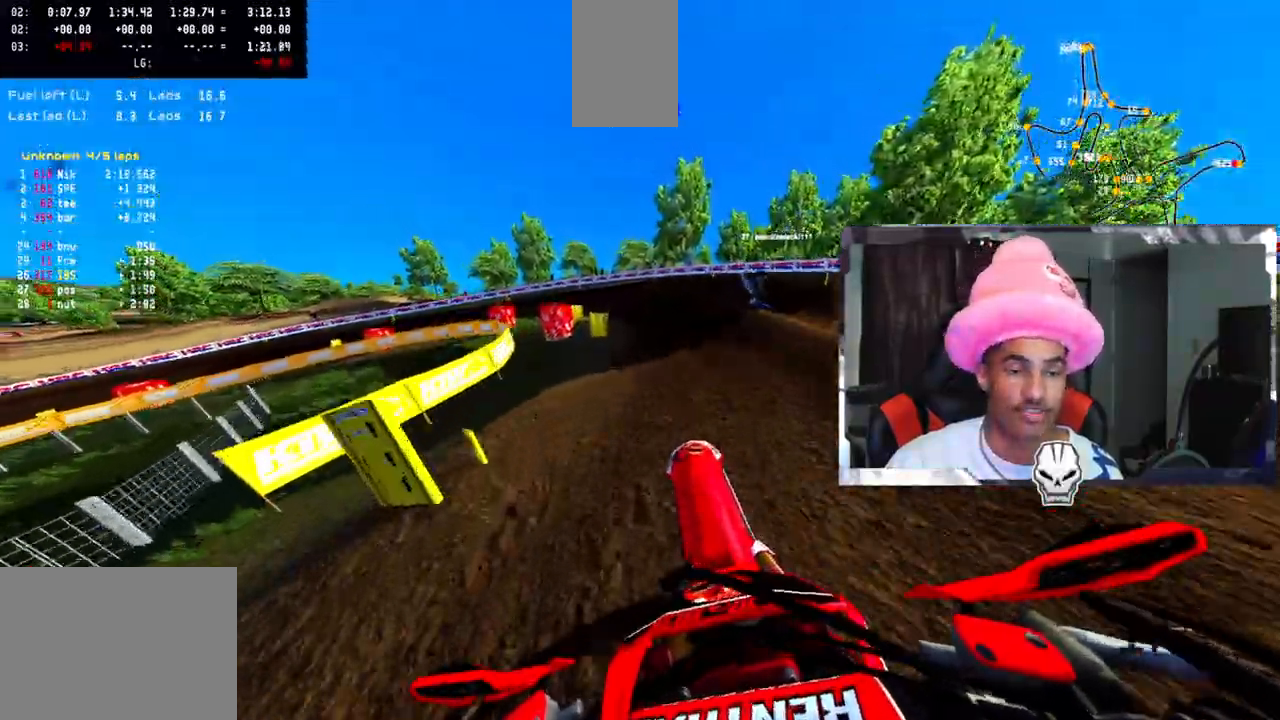
{"buttons": ["R2"], "left_stick": "center", "right_stick": "up", "events": [[100, "left_stick", "right"], [200, "R2", "down"], [267, "left_stick", "center"]]}
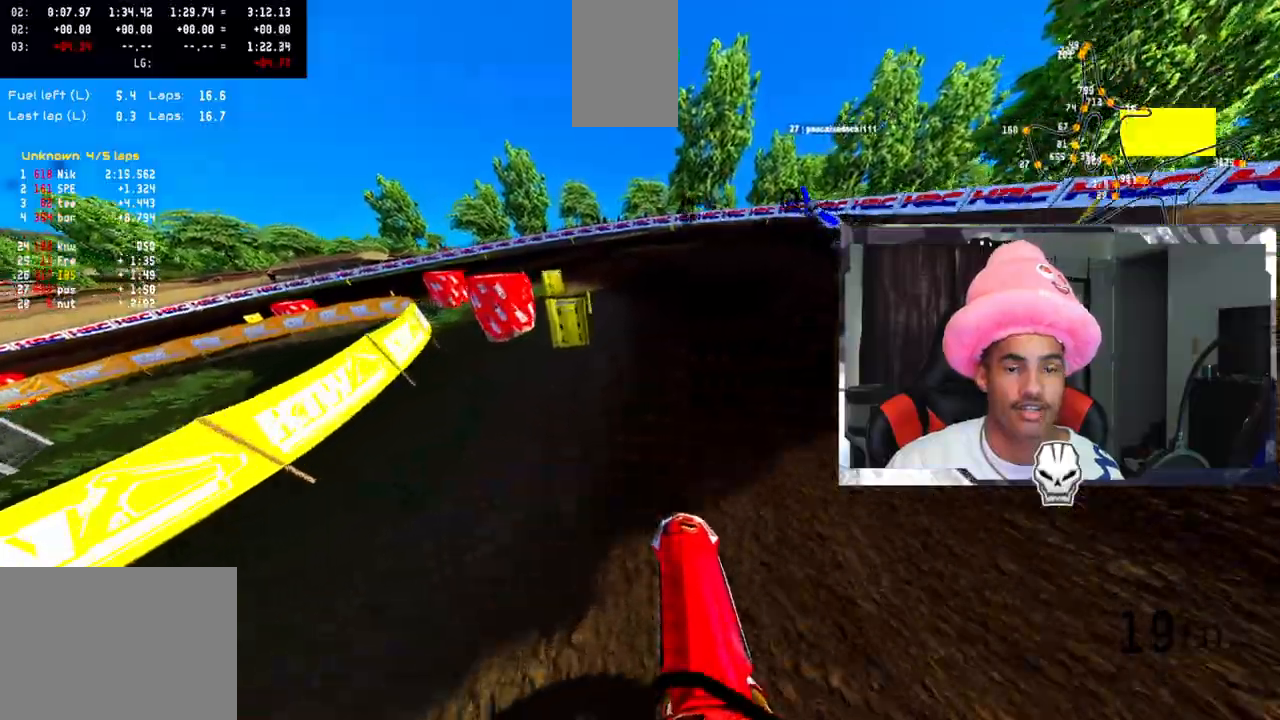
{"buttons": ["R2"], "left_stick": "up-left", "right_stick": "up", "events": [[150, "left_stick", "up-left"]]}
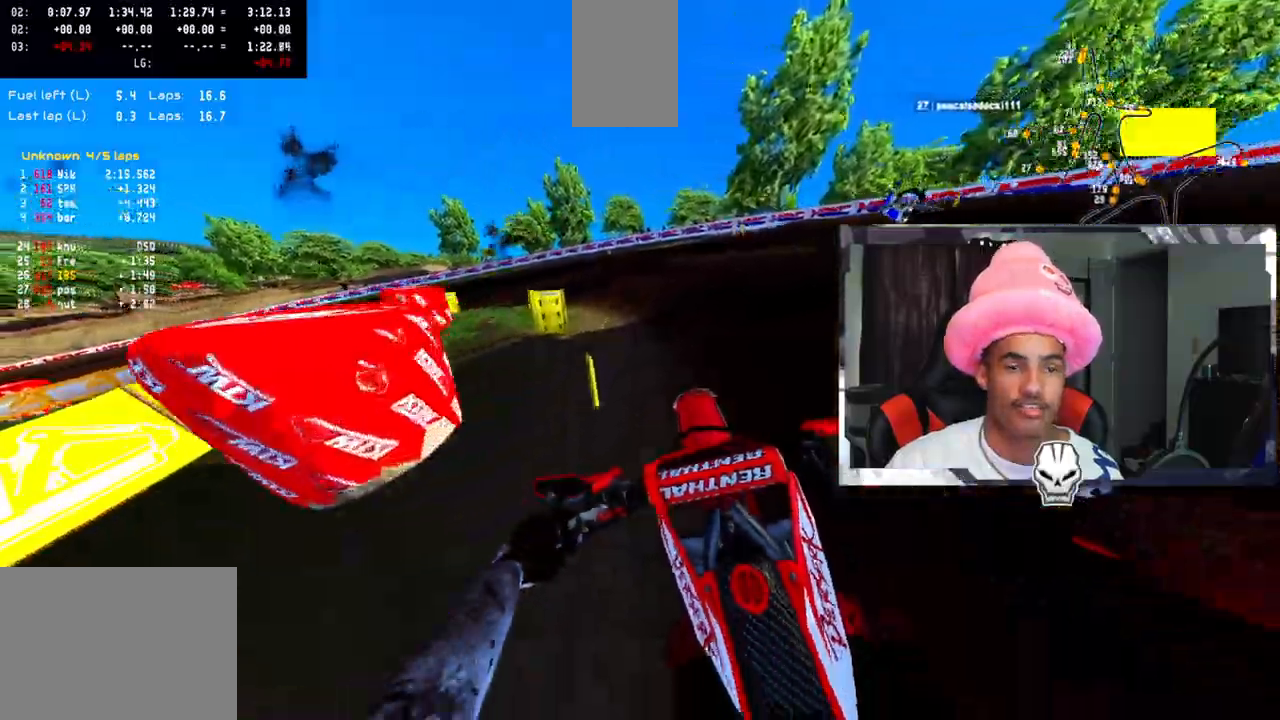
{"buttons": [], "left_stick": "up-left", "right_stick": "center", "events": [[50, "R2", "up"], [83, "right_stick", "up-right"], [317, "R2", "down"], [400, "R2", "up"], [433, "right_stick", "center"]]}
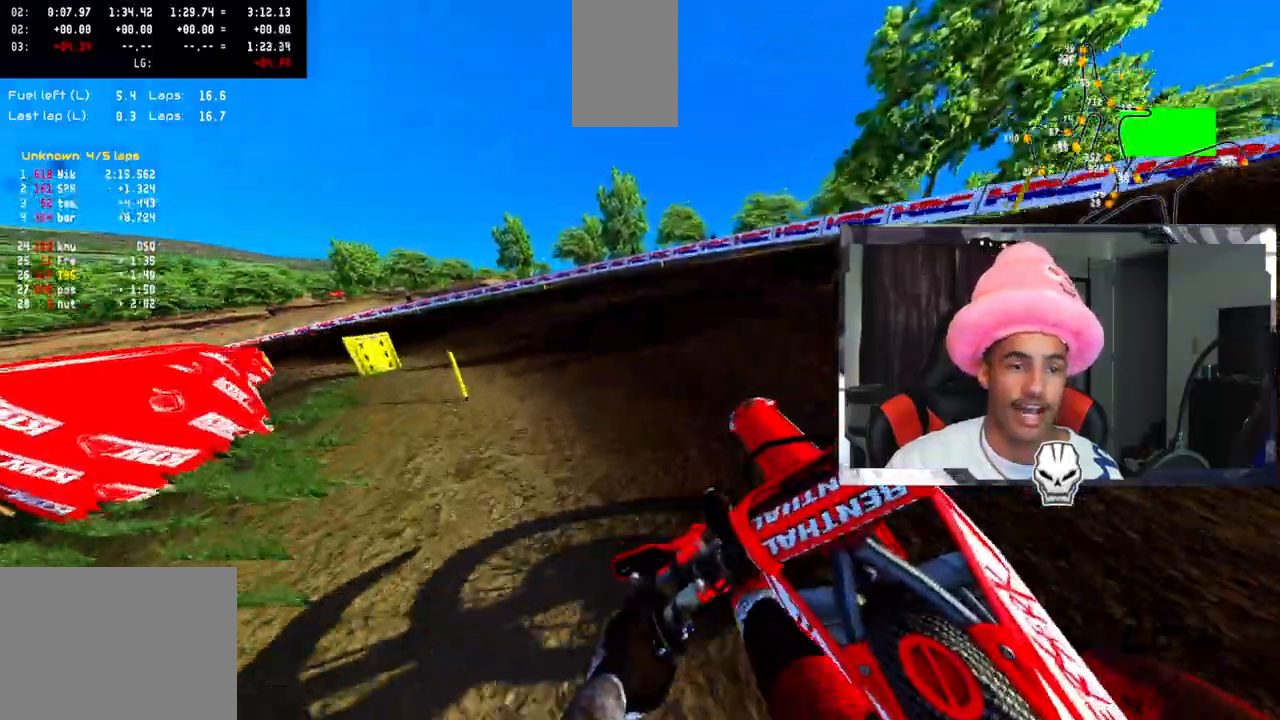
{"buttons": ["R2"], "left_stick": "up-left", "right_stick": "center", "events": [[250, "R2", "down"]]}
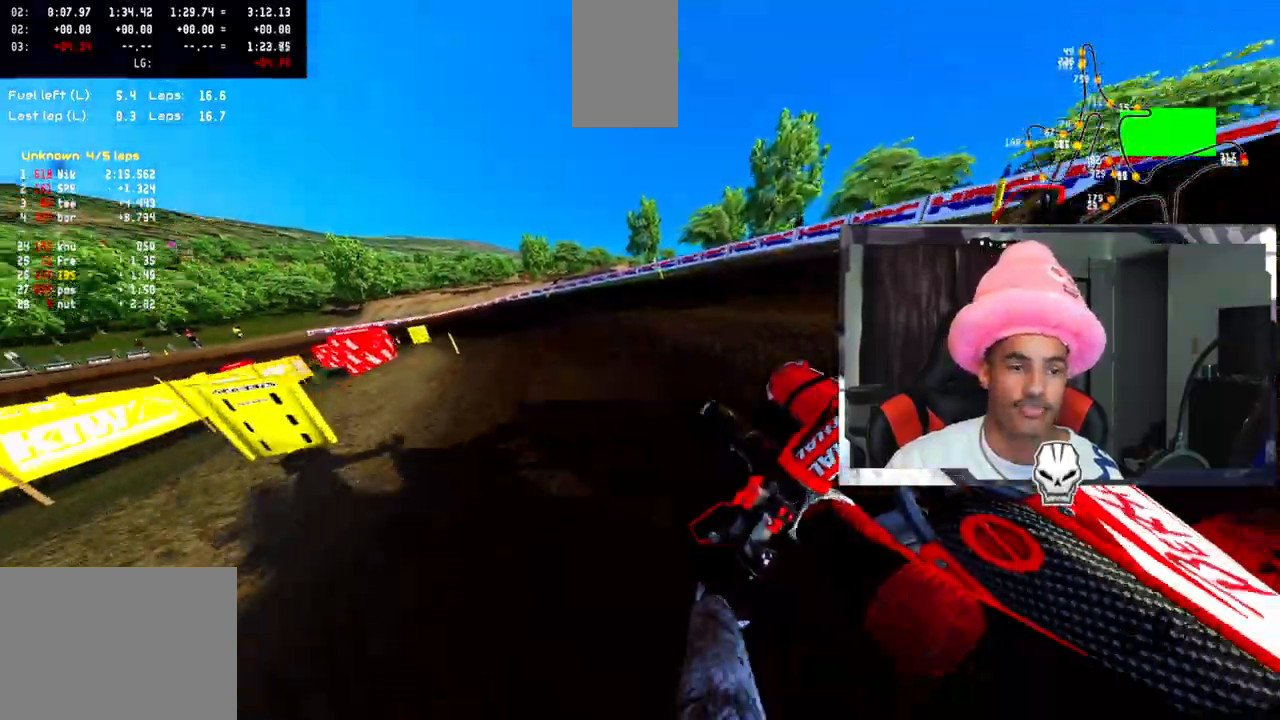
{"buttons": ["R2"], "left_stick": "up-left", "right_stick": "center", "events": []}
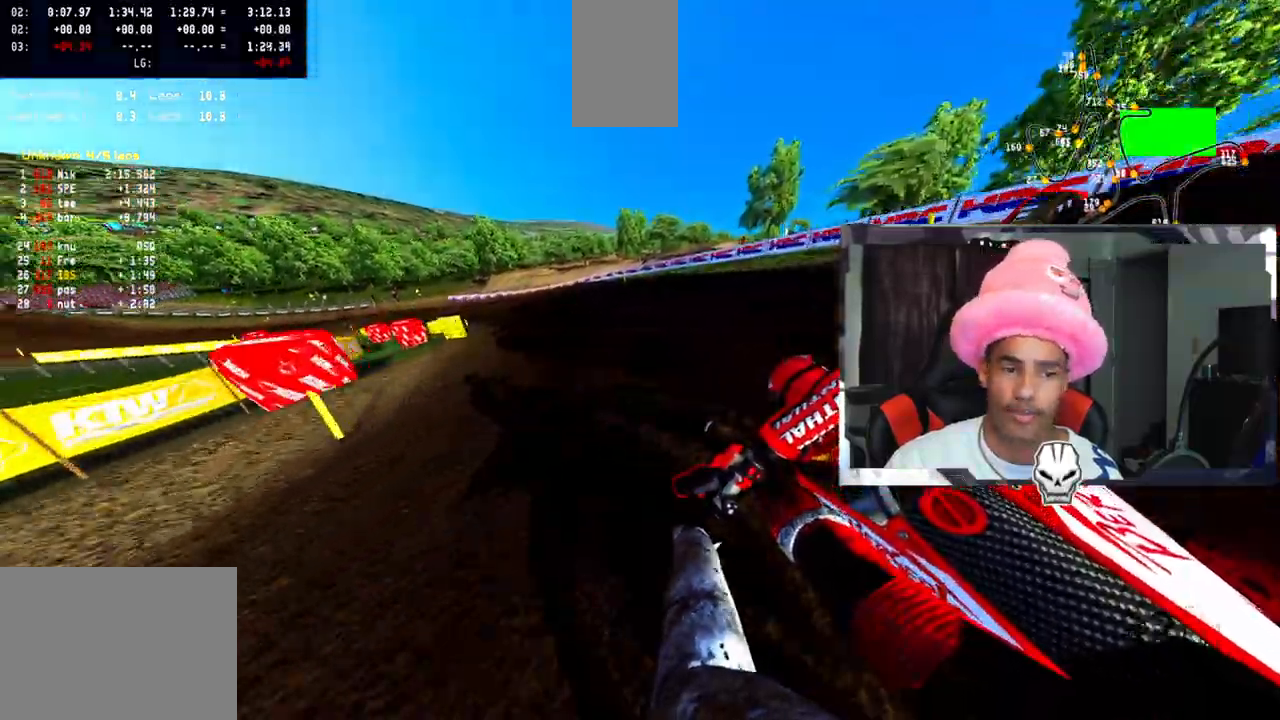
{"buttons": ["R2"], "left_stick": "up-left", "right_stick": "center", "events": [[33, "R2", "up"], [117, "R2", "down"], [250, "R2", "up"], [283, "R2", "down"], [417, "R2", "up"], [483, "R2", "down"]]}
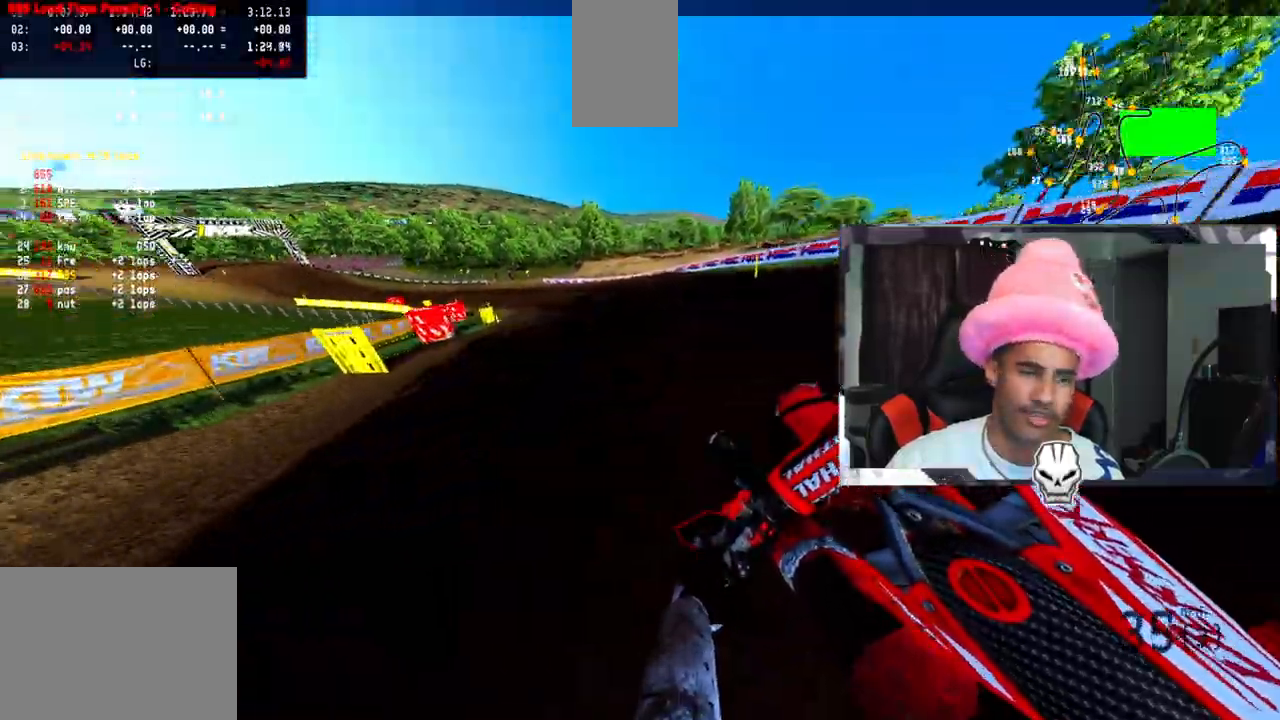
{"buttons": ["R2"], "left_stick": "up-left", "right_stick": "center", "events": []}
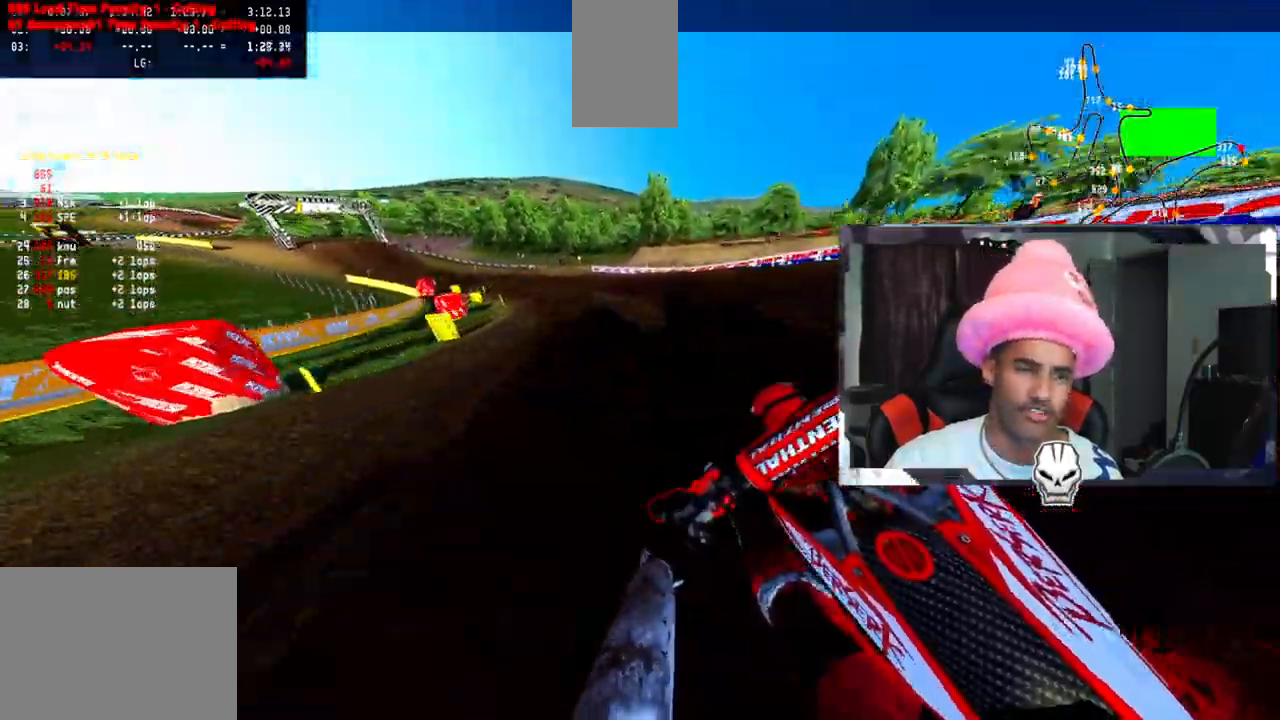
{"buttons": ["R2"], "left_stick": "up-left", "right_stick": "center", "events": []}
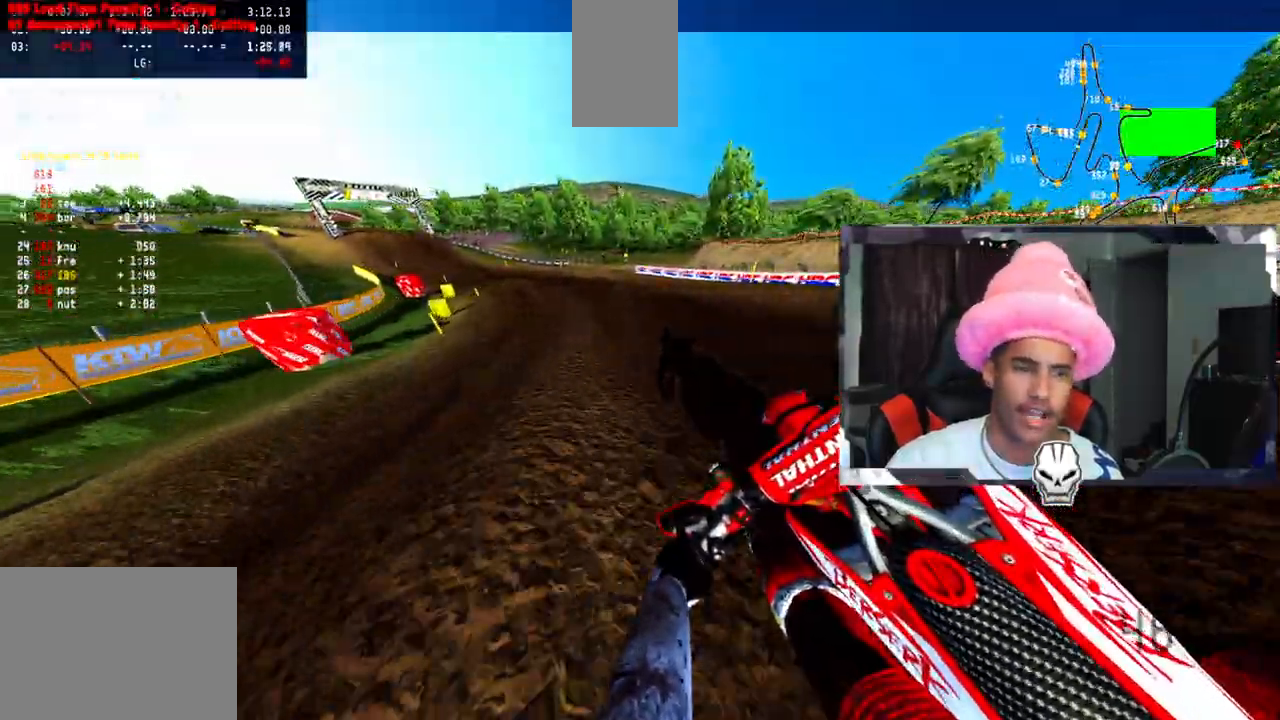
{"buttons": [], "left_stick": "up-left", "right_stick": "center", "events": [[83, "R2", "up"], [167, "R2", "down"], [267, "R2", "up"], [317, "R2", "down"], [467, "R2", "up"]]}
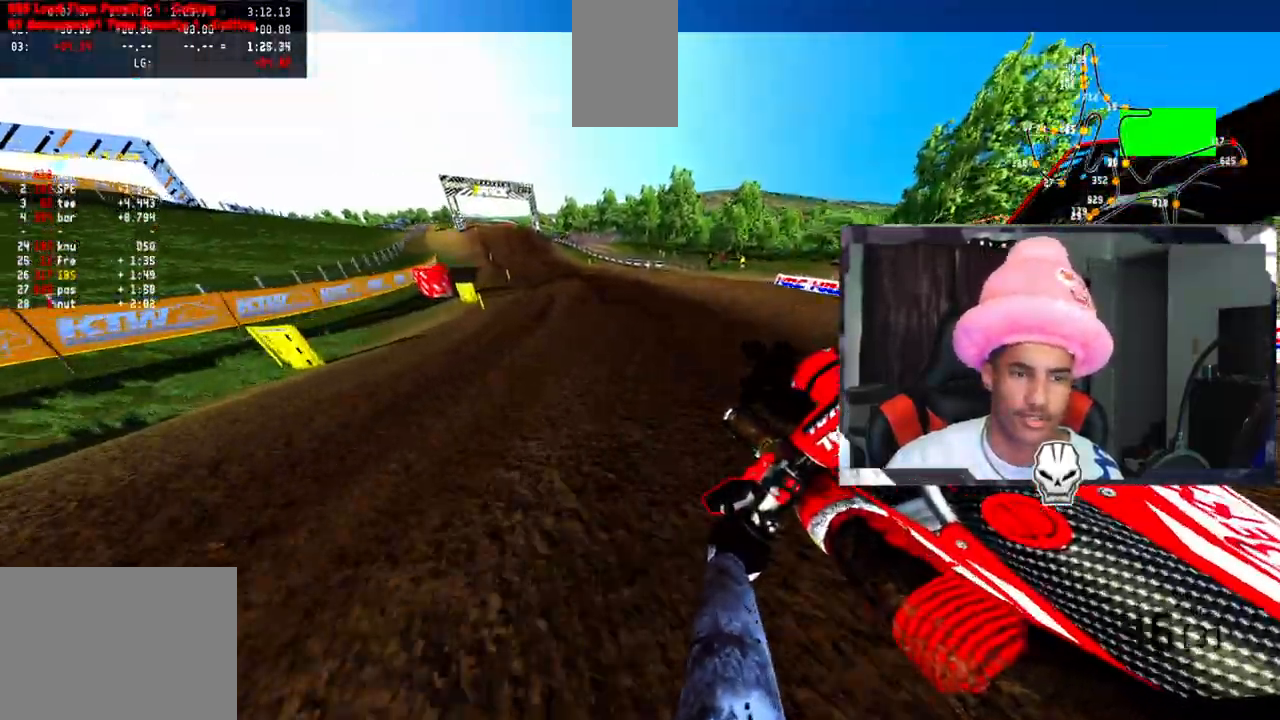
{"buttons": [], "left_stick": "center", "right_stick": "center", "events": [[33, "R2", "down"], [133, "R2", "up"], [217, "left_stick", "center"], [267, "R2", "down"], [400, "R2", "up"]]}
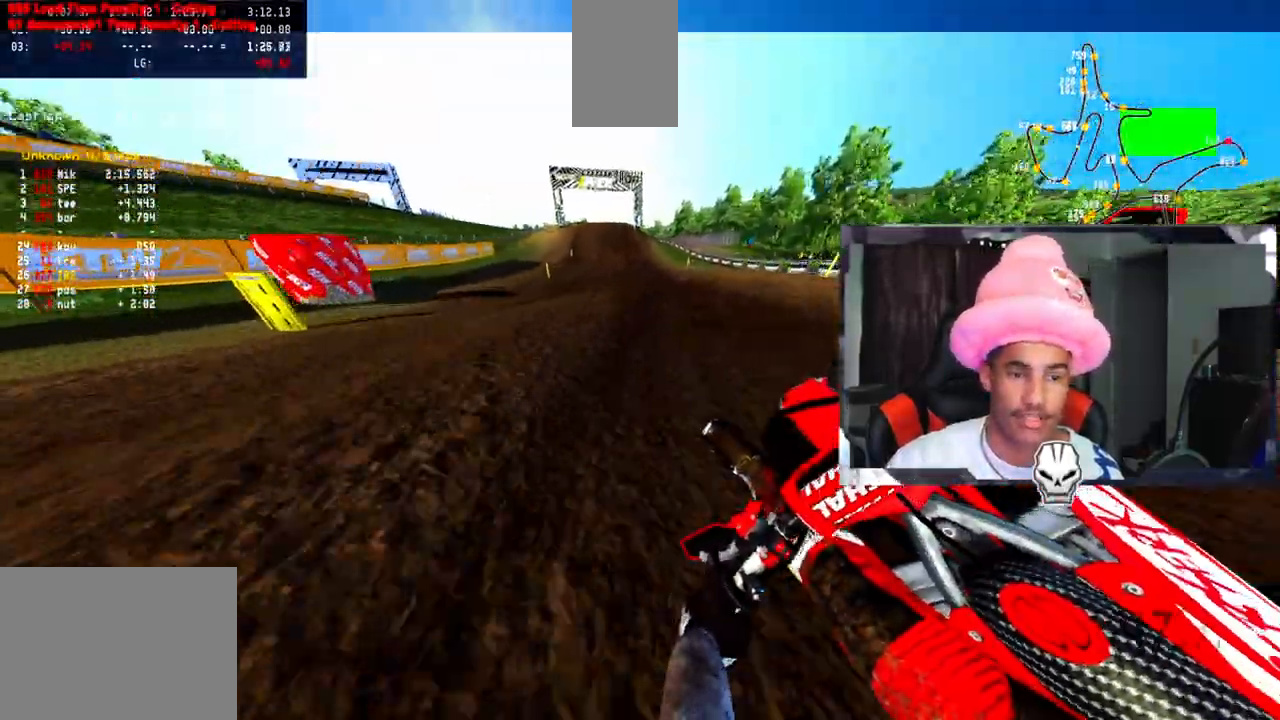
{"buttons": ["R2"], "left_stick": "center", "right_stick": "center", "events": [[100, "R2", "down"], [300, "R2", "up"], [367, "R2", "down"]]}
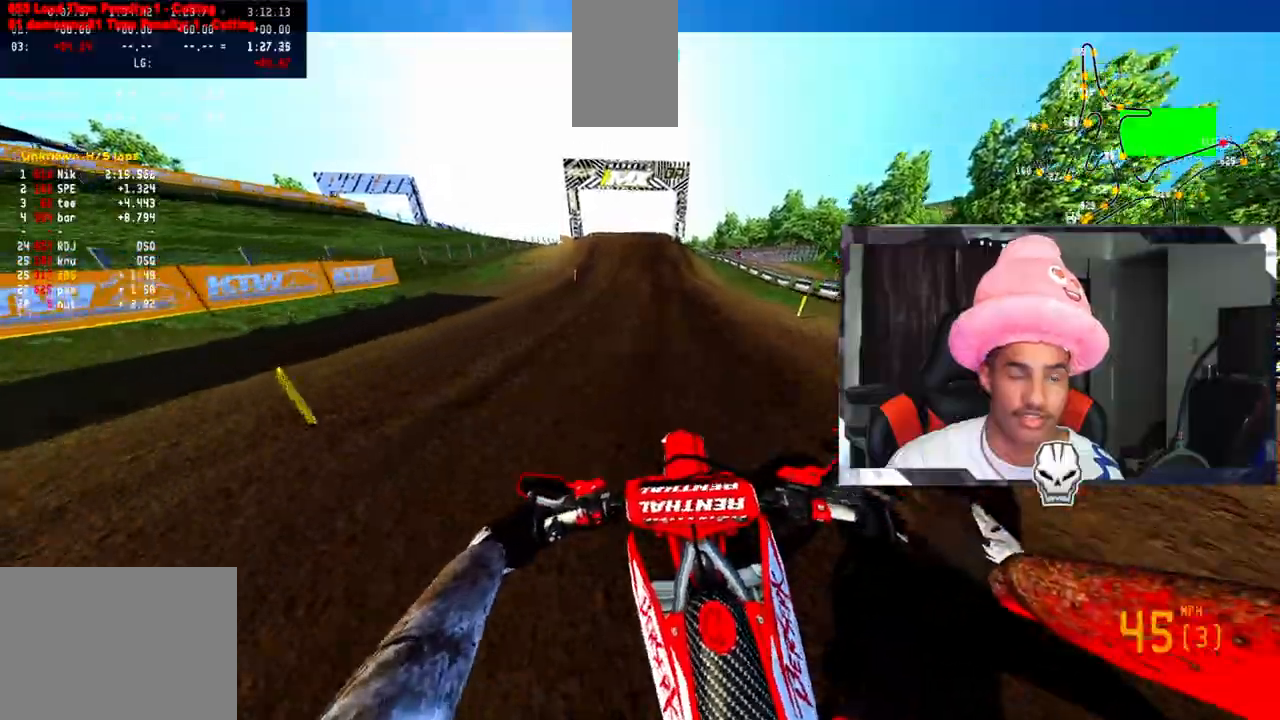
{"buttons": ["R2"], "left_stick": "center", "right_stick": "center", "events": []}
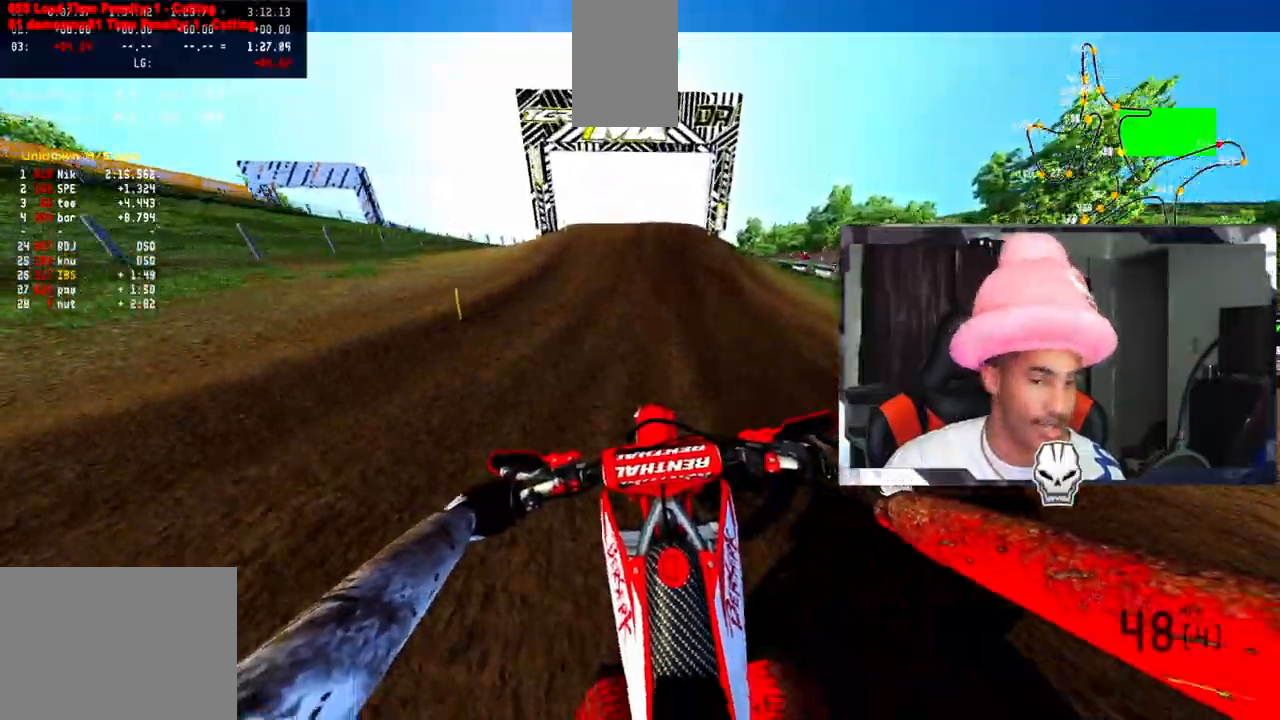
{"buttons": ["R2"], "left_stick": "center", "right_stick": "center", "events": []}
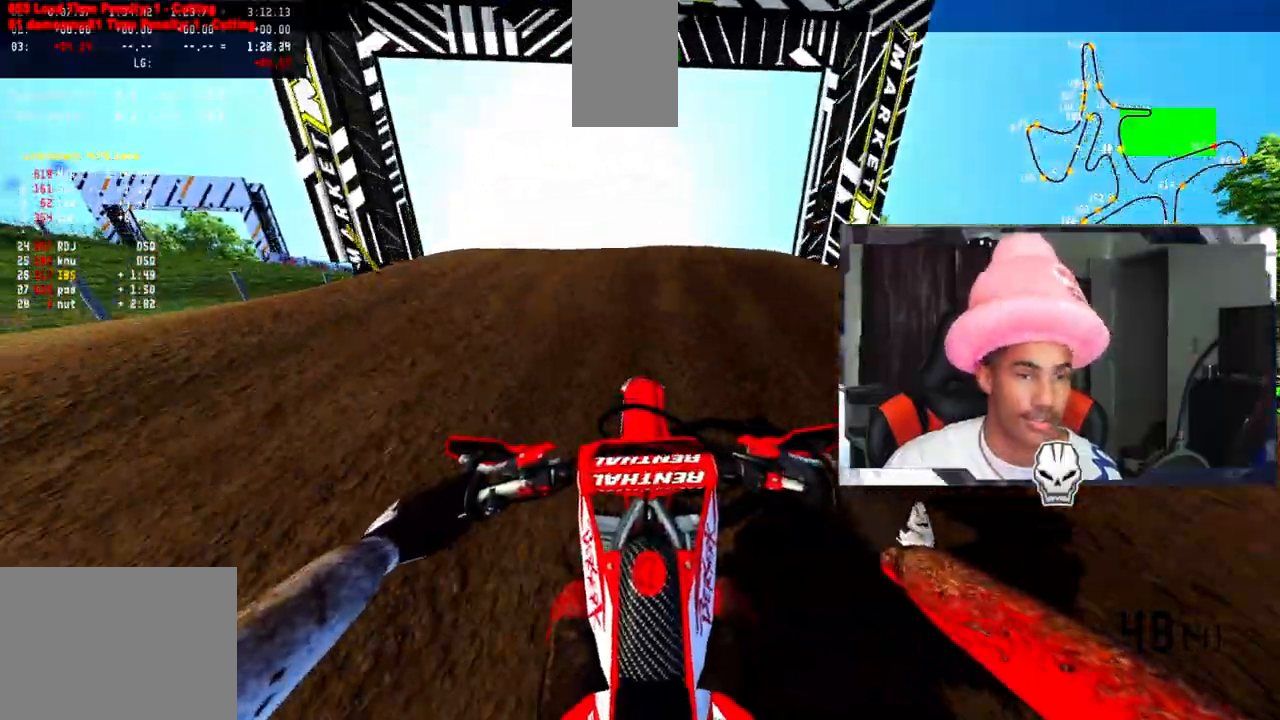
{"buttons": [], "left_stick": "center", "right_stick": "up", "events": [[33, "right_stick", "up"], [500, "R2", "up"]]}
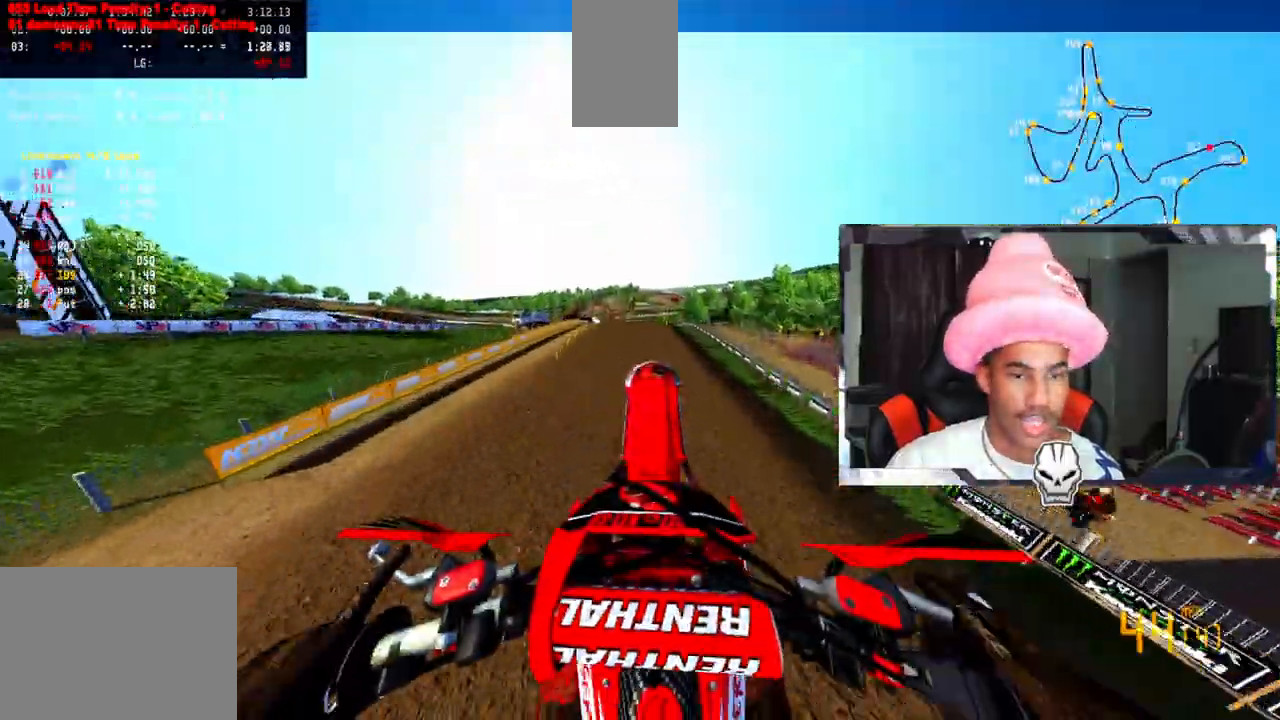
{"buttons": [], "left_stick": "center", "right_stick": "center", "events": [[167, "L2", "down"], [217, "right_stick", "center"], [300, "L2", "up"]]}
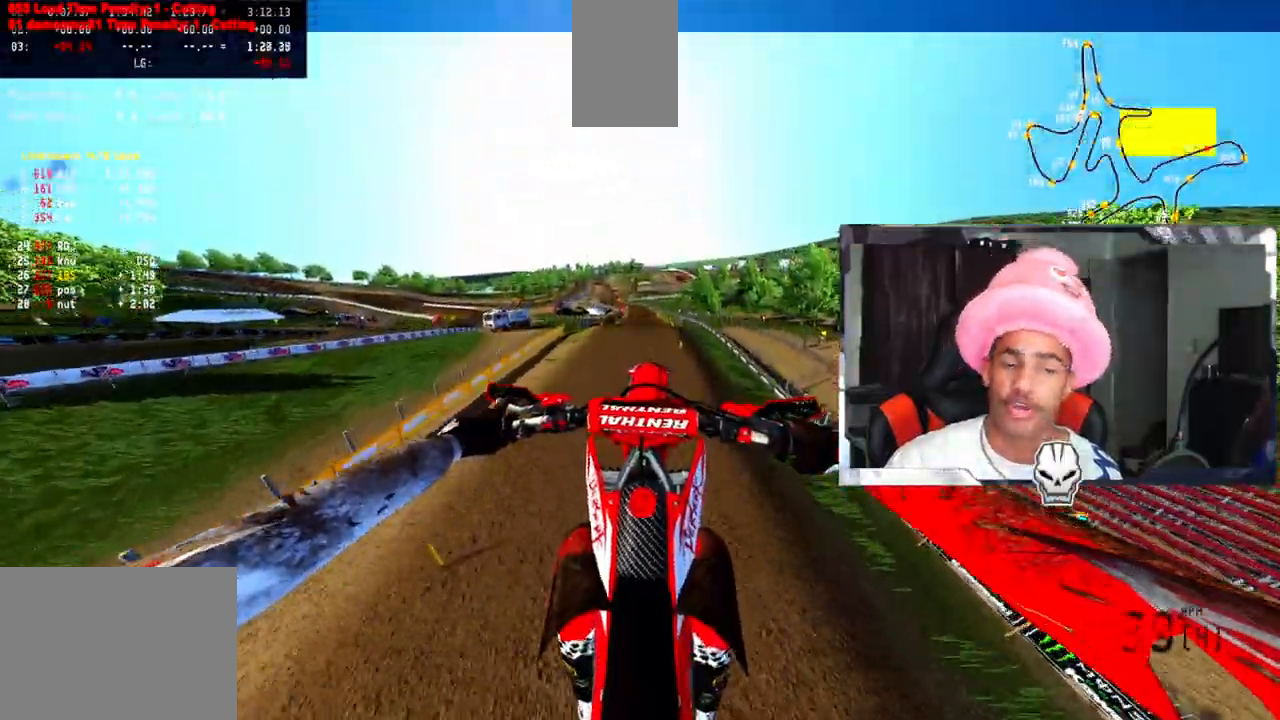
{"buttons": ["R2"], "left_stick": "center", "right_stick": "up", "events": [[33, "right_stick", "up"], [67, "R2", "down"]]}
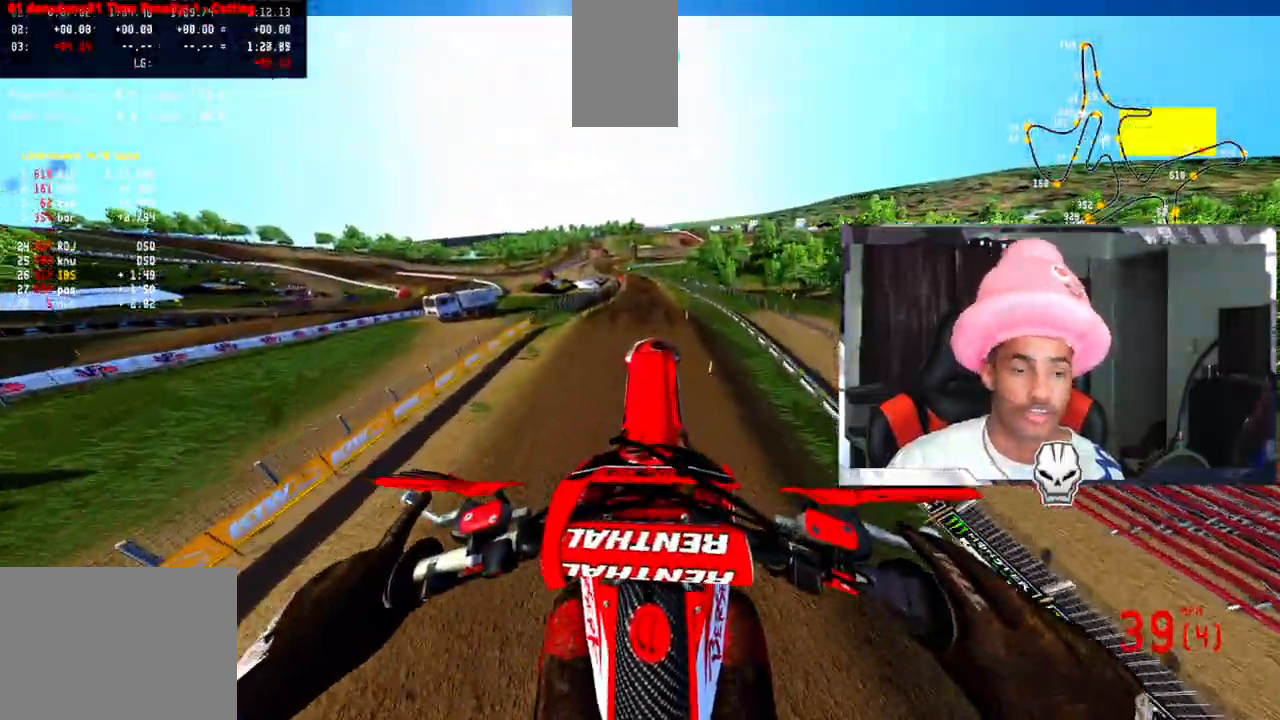
{"buttons": ["R2"], "left_stick": "center", "right_stick": "up", "events": []}
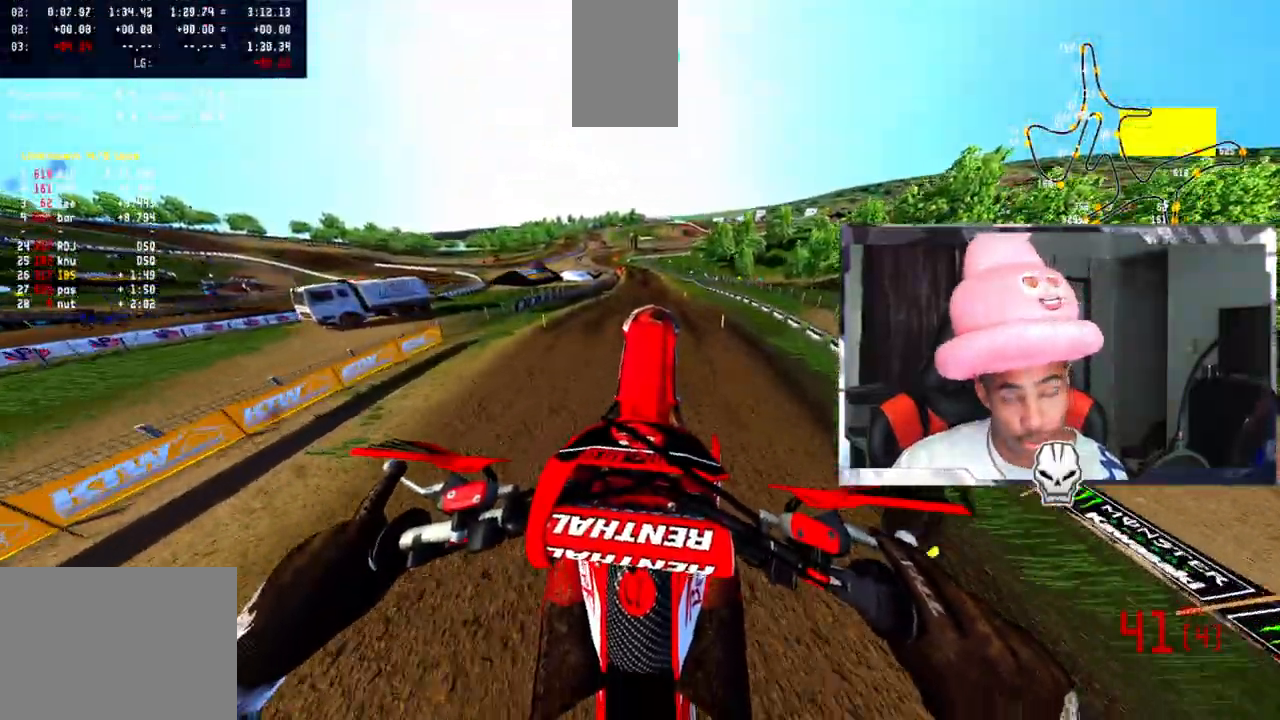
{"buttons": ["R2"], "left_stick": "center", "right_stick": "center", "events": [[83, "right_stick", "center"], [117, "R2", "up"], [467, "R2", "down"]]}
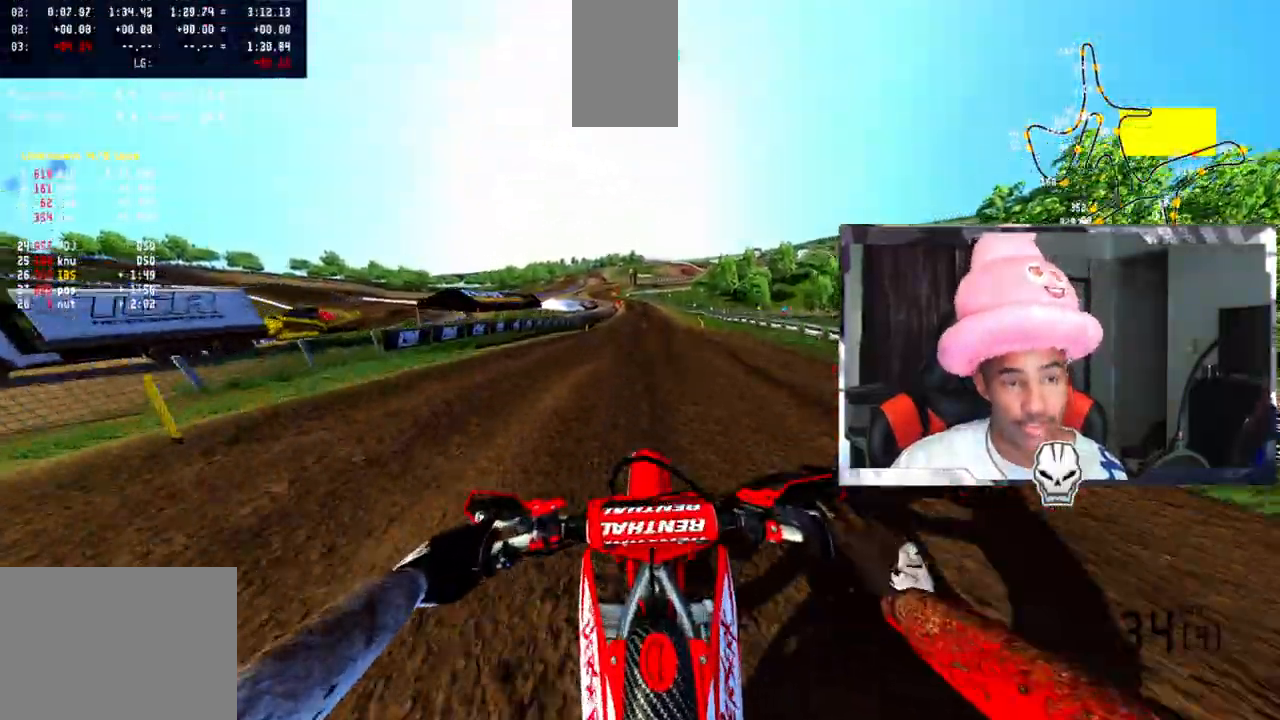
{"buttons": ["R2"], "left_stick": "up-left", "right_stick": "up", "events": [[50, "right_stick", "up"], [200, "R2", "up"], [283, "R2", "down"], [383, "left_stick", "up-left"]]}
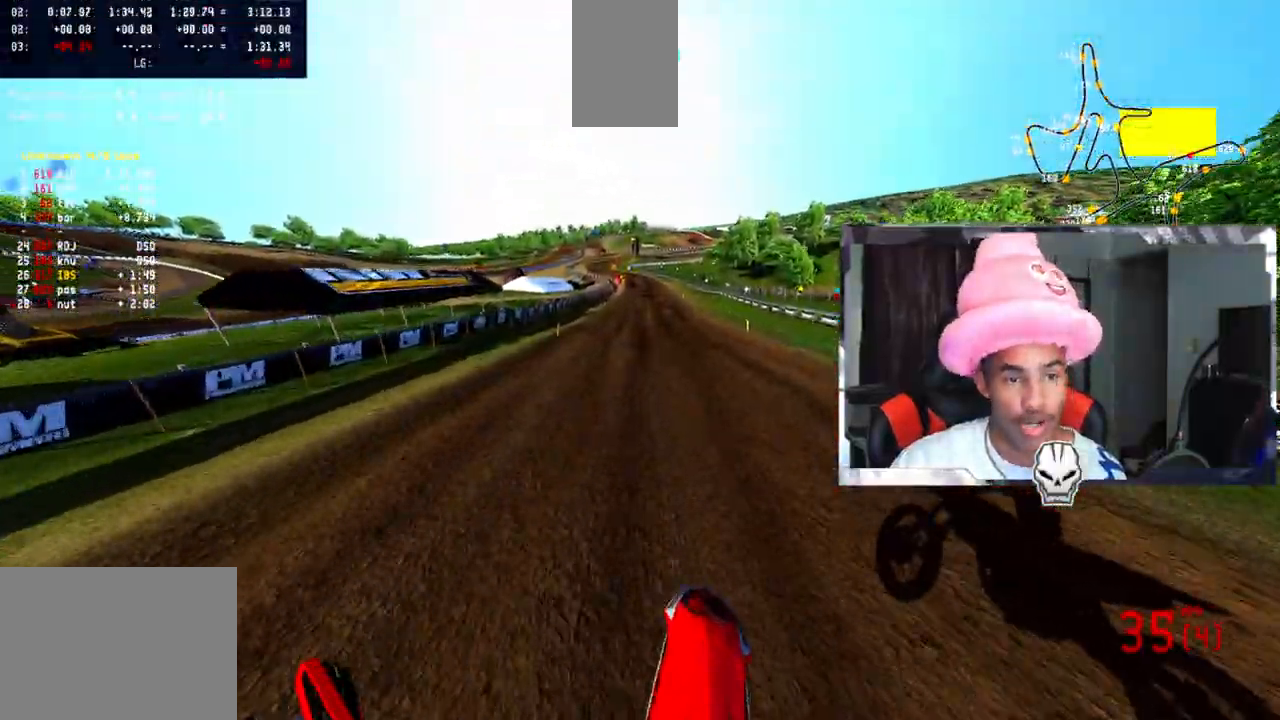
{"buttons": ["R2"], "left_stick": "center", "right_stick": "up", "events": [[133, "left_stick", "center"]]}
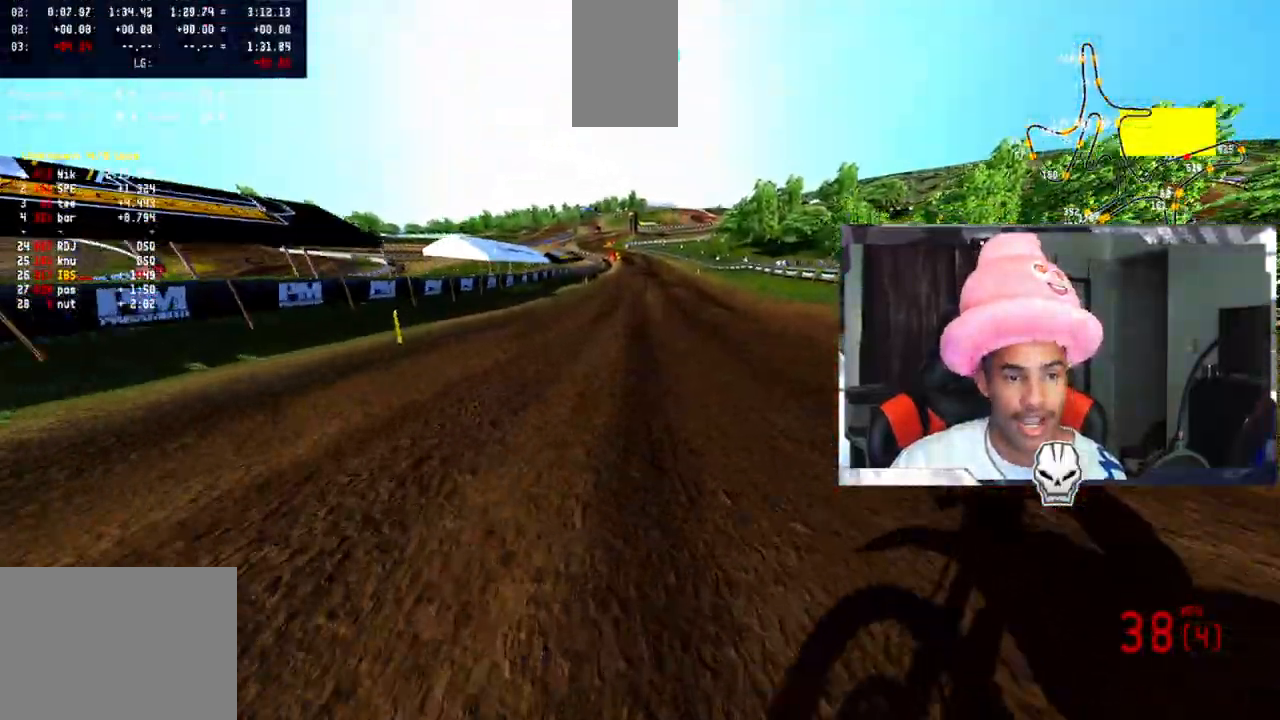
{"buttons": ["R2"], "left_stick": "center", "right_stick": "up", "events": [[183, "R2", "up"], [400, "R2", "down"]]}
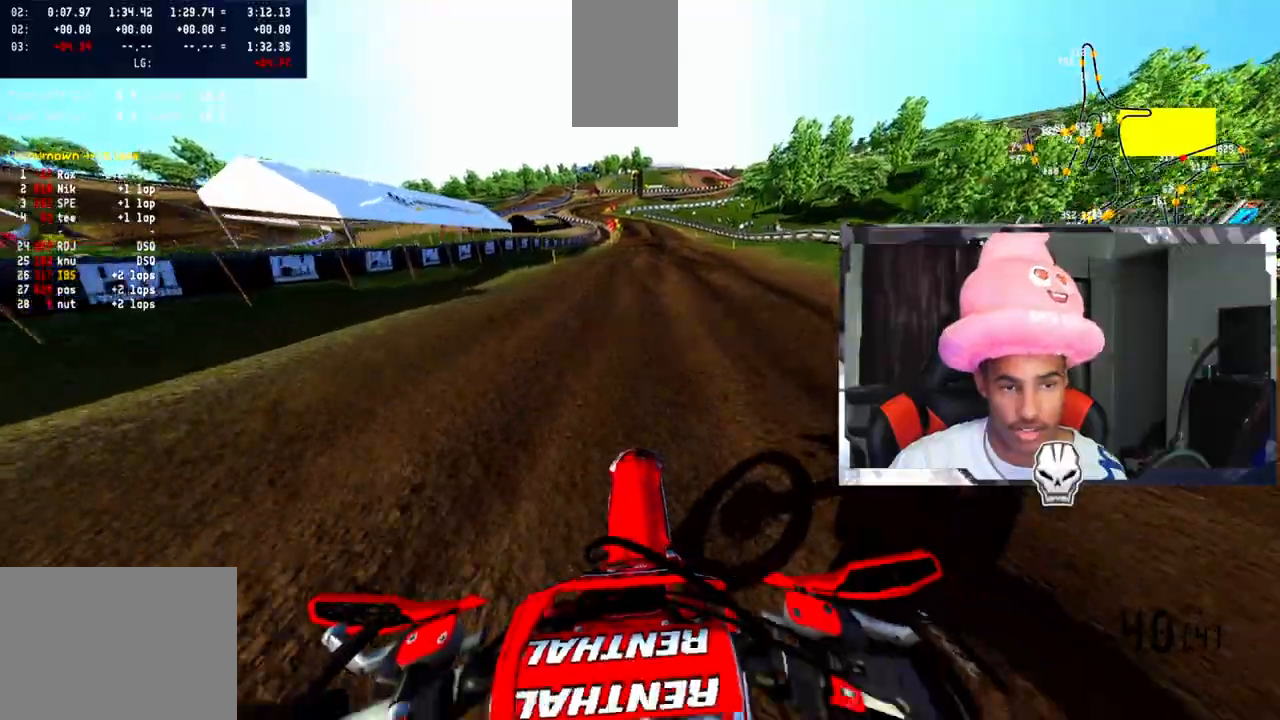
{"buttons": ["R2"], "left_stick": "center", "right_stick": "center", "events": [[150, "right_stick", "up-right"], [250, "right_stick", "center"]]}